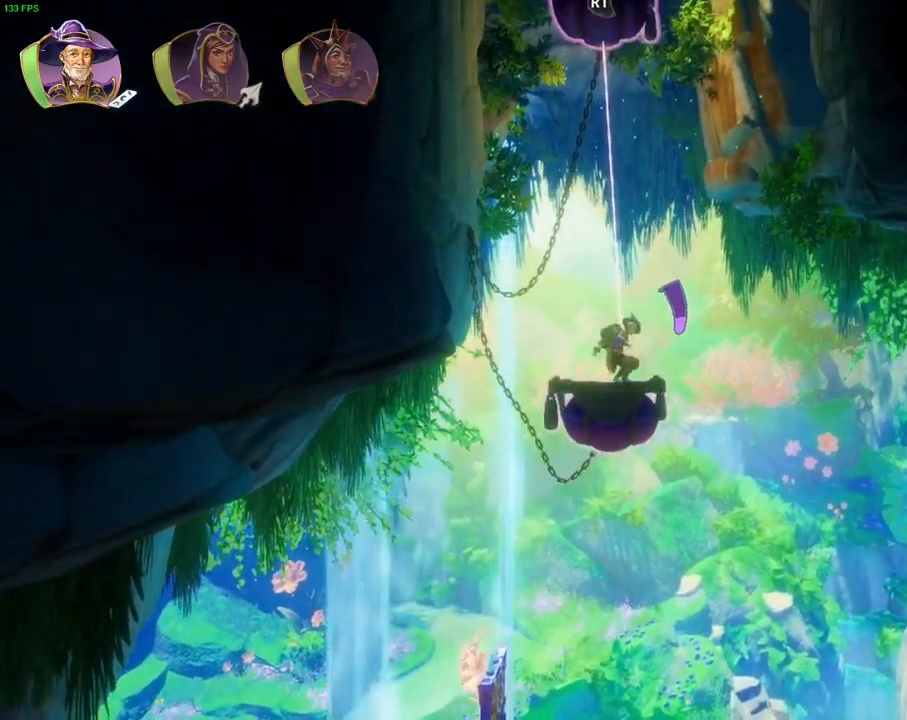
Gameplay with a controller (PlayStation layout); each line is a JSON object with the inputs held at the frame after it. "events" lists button and stick changes between this image and that frame as [ms after this image, input, new state], when the widget could be followed in between. Not read: HOME TOUCHPAD.
{"buttons": ["L2", "R2"], "left_stick": "center", "right_stick": "down-right", "events": [[67, "R2", "down"], [67, "right_stick", "down"], [267, "right_stick", "down-right"]]}
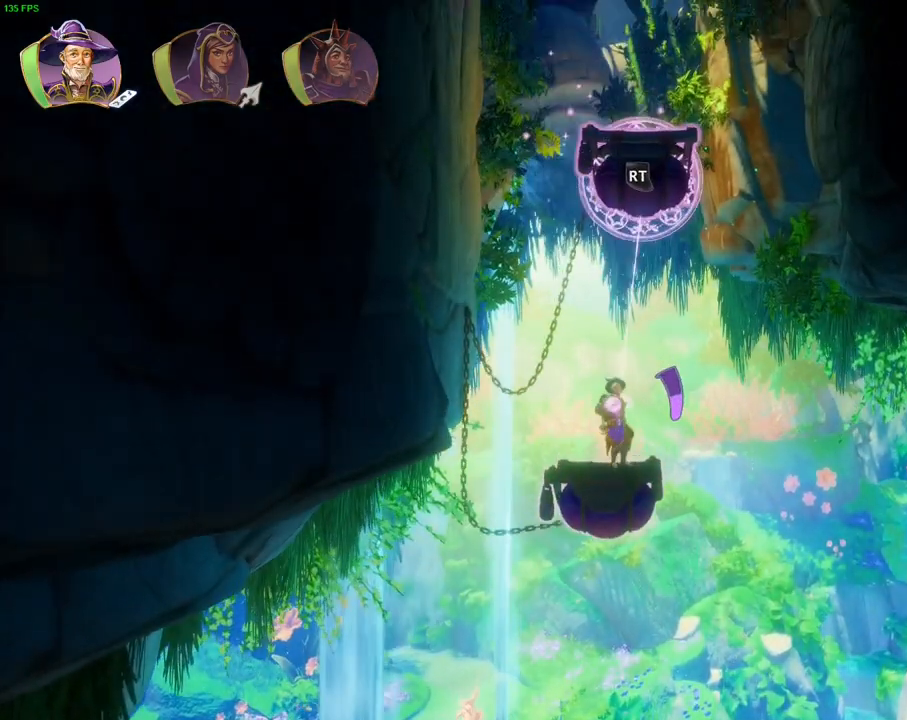
{"buttons": ["L2"], "left_stick": "center", "right_stick": "down", "events": [[350, "right_stick", "down"], [500, "R2", "up"]]}
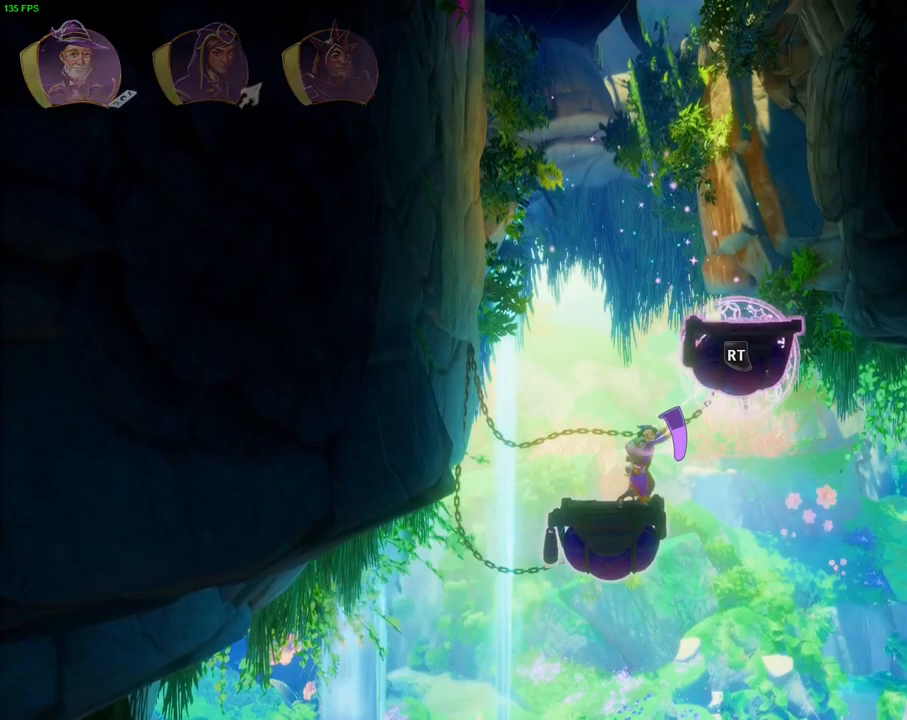
{"buttons": ["CROSS"], "left_stick": "right", "right_stick": "center", "events": [[17, "right_stick", "center"], [67, "L2", "up"], [200, "CROSS", "down"], [200, "left_stick", "right"]]}
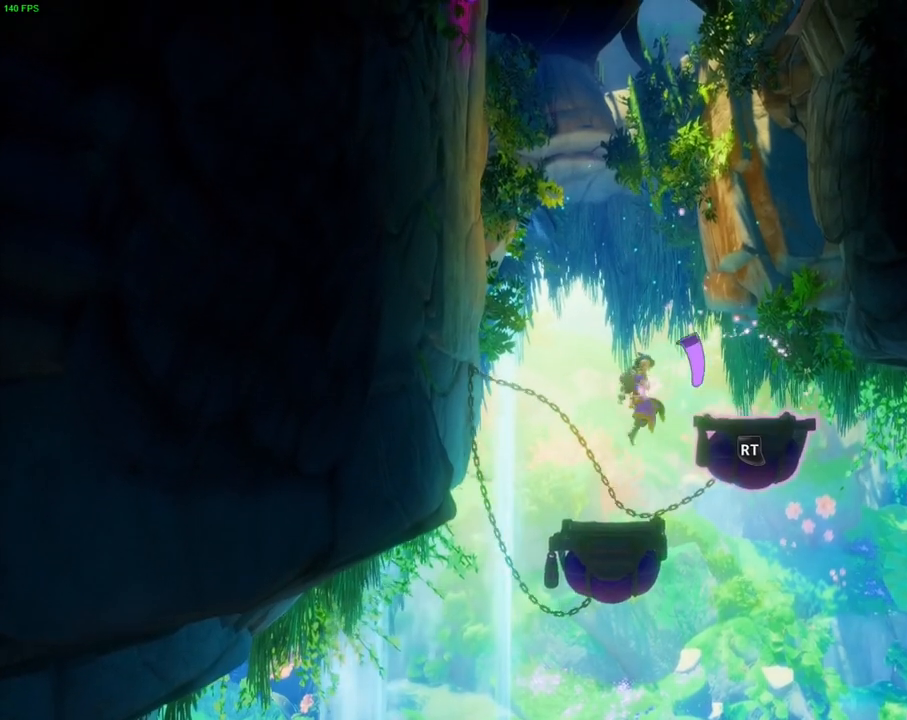
{"buttons": ["L2"], "left_stick": "center", "right_stick": "center", "events": [[150, "CROSS", "up"], [300, "left_stick", "center"], [483, "L2", "down"]]}
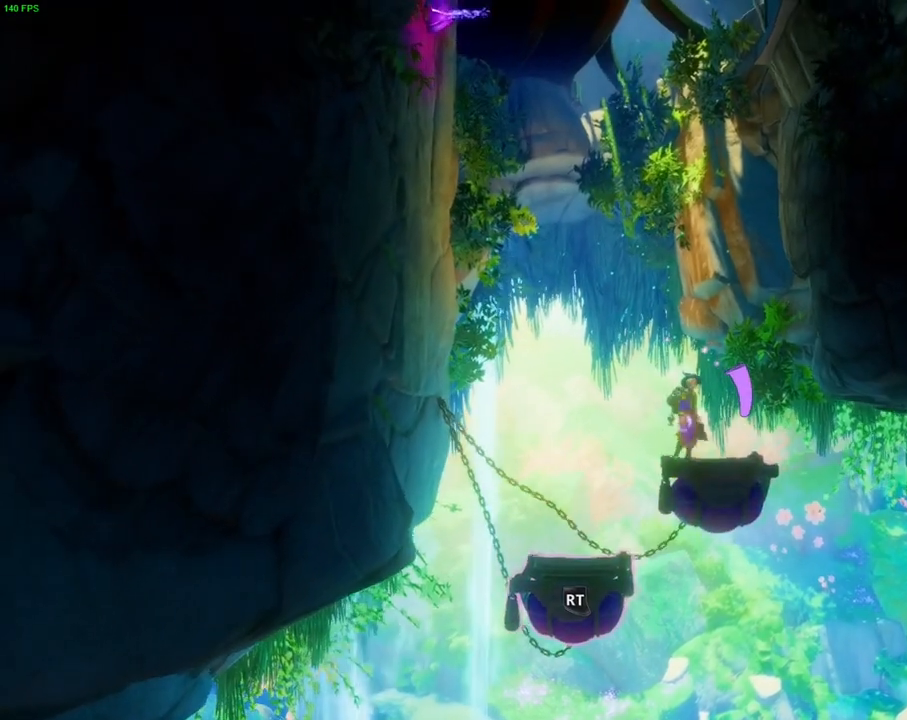
{"buttons": ["L2", "R2"], "left_stick": "center", "right_stick": "up", "events": [[167, "R2", "down"], [183, "right_stick", "up"]]}
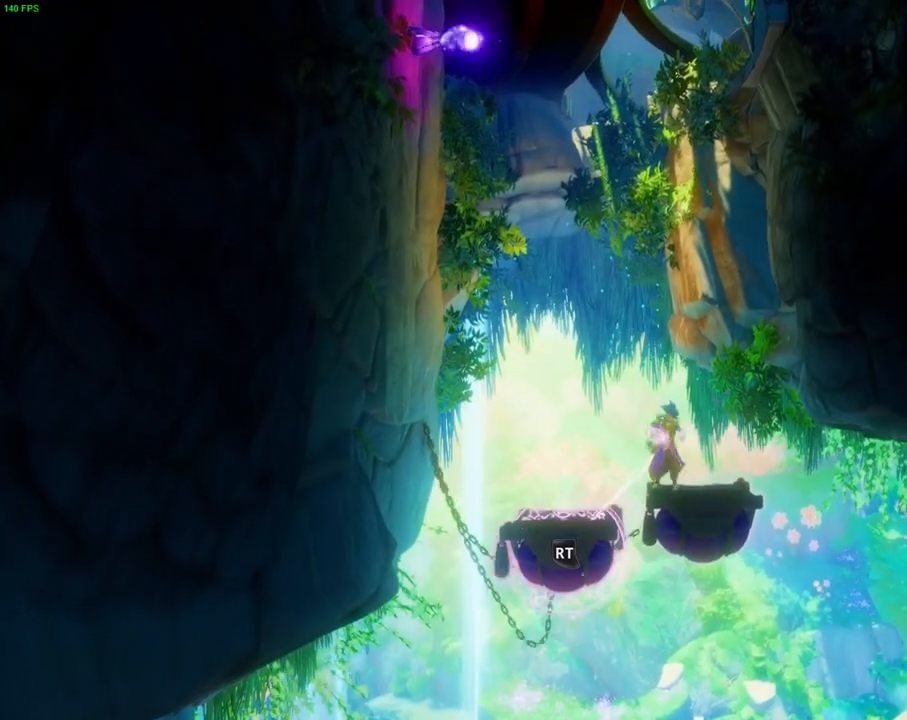
{"buttons": [], "left_stick": "center", "right_stick": "up", "events": [[250, "L2", "up"], [250, "R2", "up"], [250, "right_stick", "center"], [333, "R1", "down"], [400, "R1", "up"], [483, "right_stick", "up"]]}
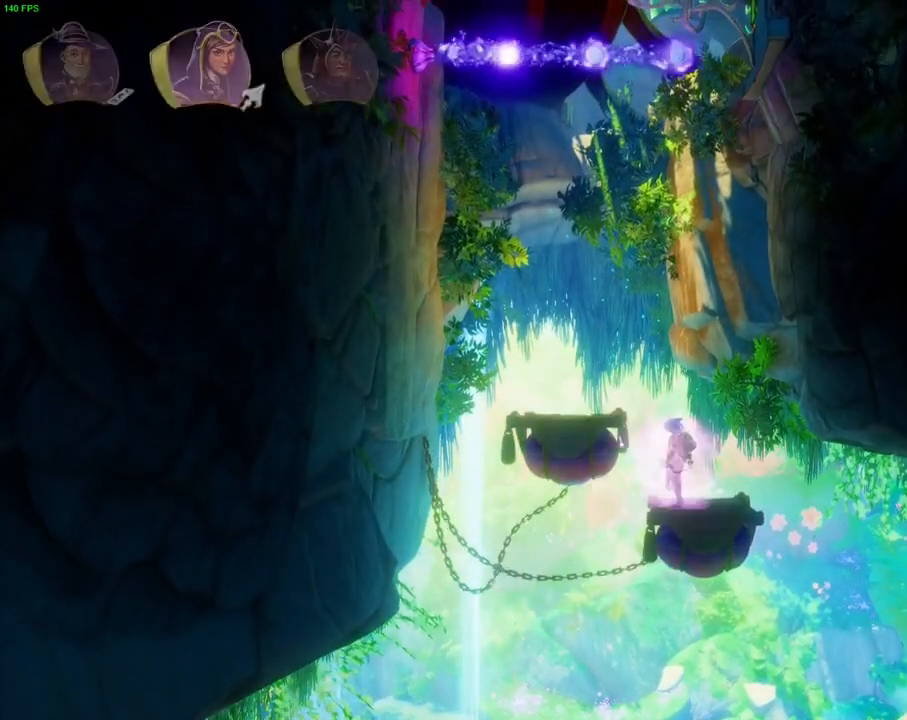
{"buttons": [], "left_stick": "center", "right_stick": "up", "events": []}
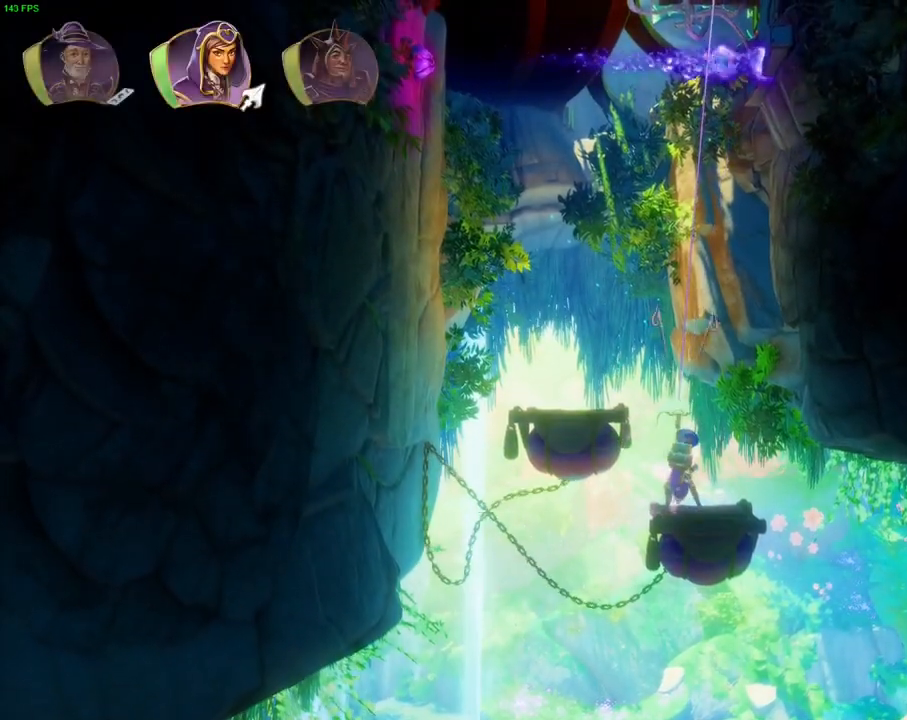
{"buttons": [], "left_stick": "center", "right_stick": "center", "events": [[333, "right_stick", "center"]]}
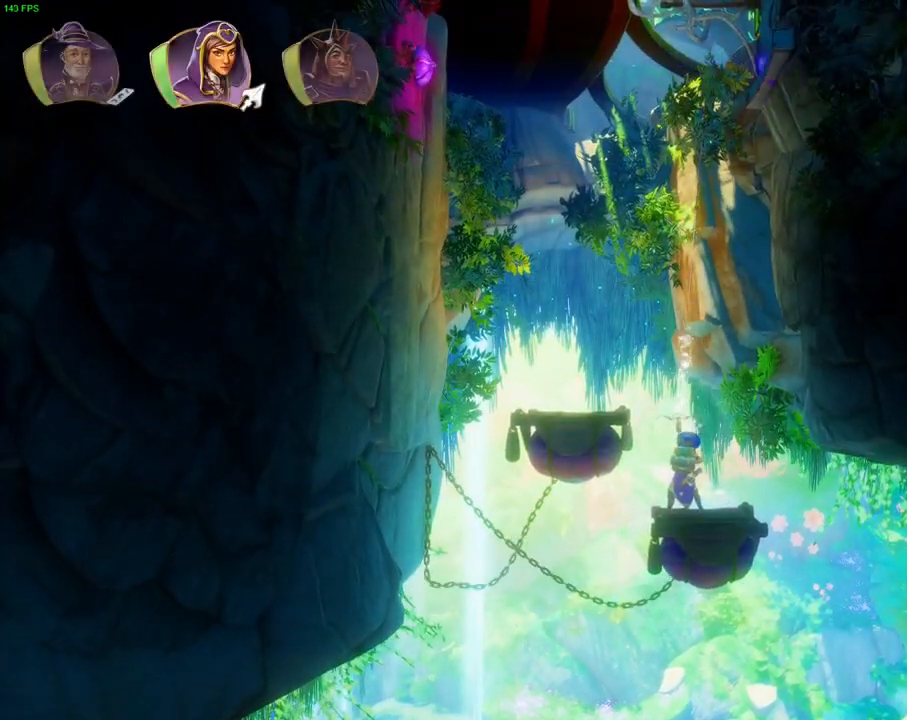
{"buttons": ["L1"], "left_stick": "left", "right_stick": "center", "events": [[50, "left_stick", "left"], [83, "CROSS", "down"], [417, "CROSS", "up"], [433, "L1", "down"]]}
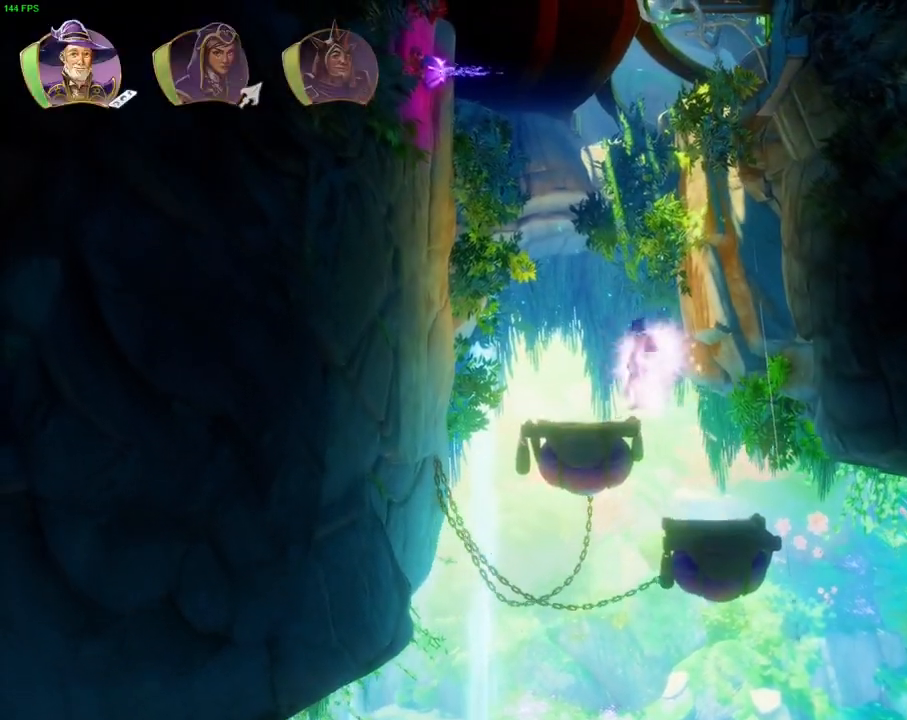
{"buttons": [], "left_stick": "center", "right_stick": "center", "events": [[33, "L1", "up"], [167, "left_stick", "center"]]}
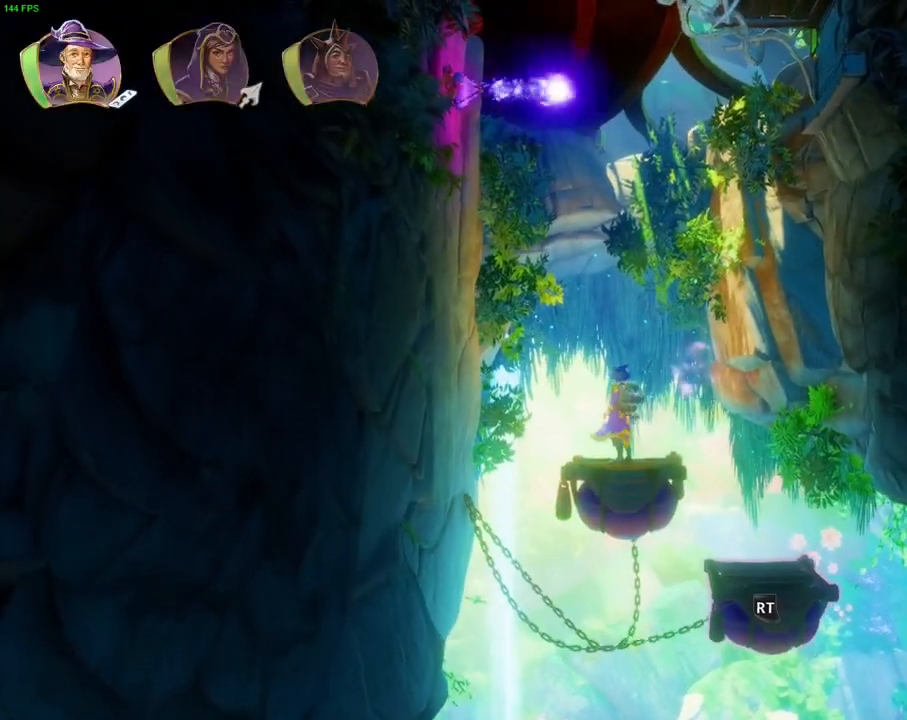
{"buttons": [], "left_stick": "center", "right_stick": "up", "events": [[200, "R1", "down"], [267, "R1", "up"], [350, "right_stick", "up"]]}
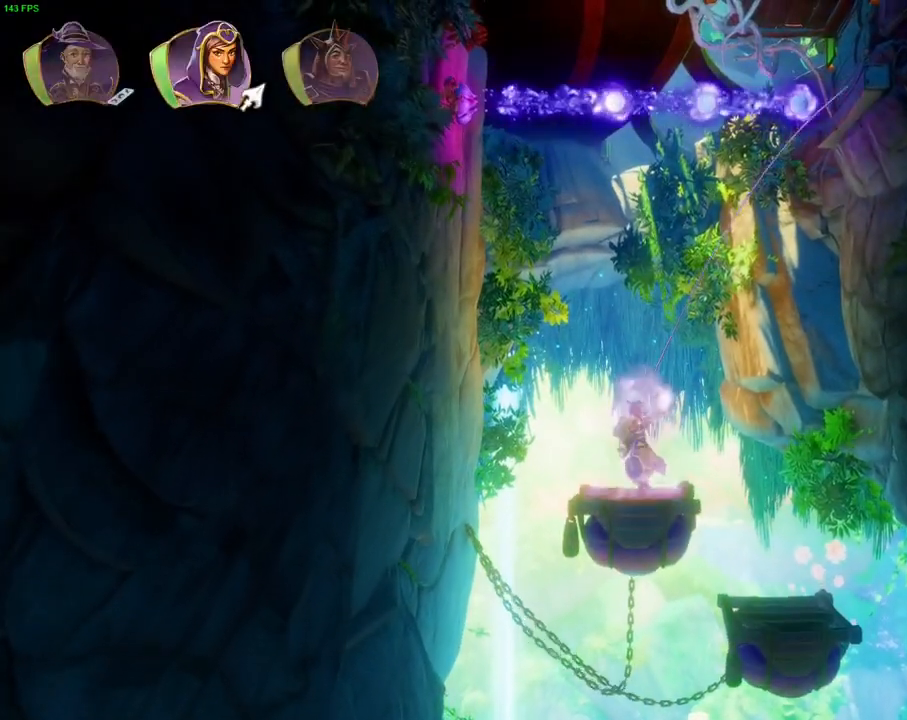
{"buttons": [], "left_stick": "center", "right_stick": "up", "events": []}
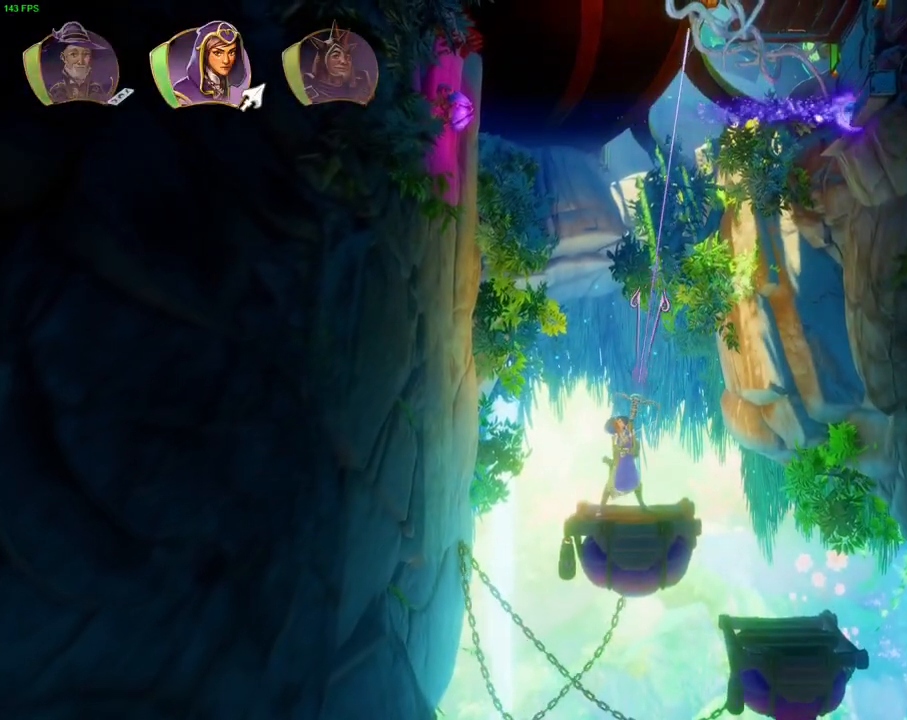
{"buttons": [], "left_stick": "center", "right_stick": "center", "events": [[383, "right_stick", "center"]]}
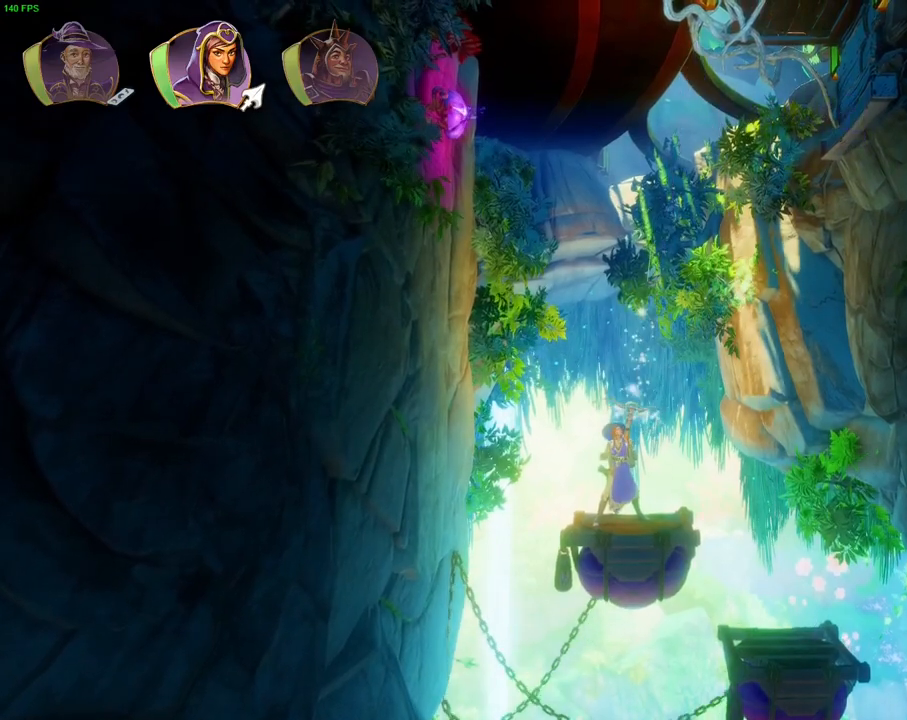
{"buttons": [], "left_stick": "center", "right_stick": "center", "events": []}
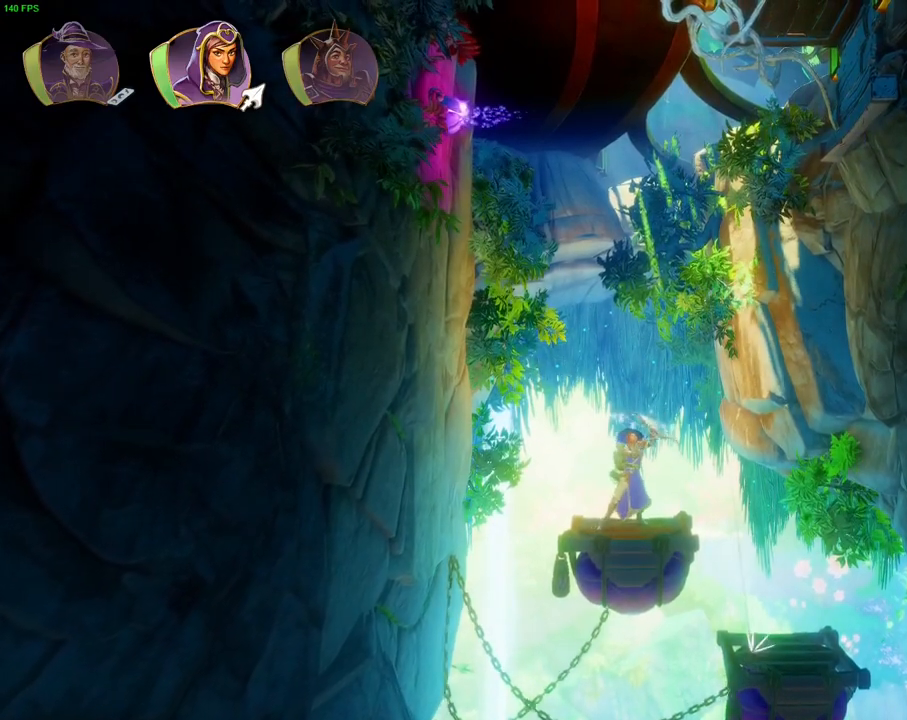
{"buttons": [], "left_stick": "center", "right_stick": "up", "events": [[17, "right_stick", "up"]]}
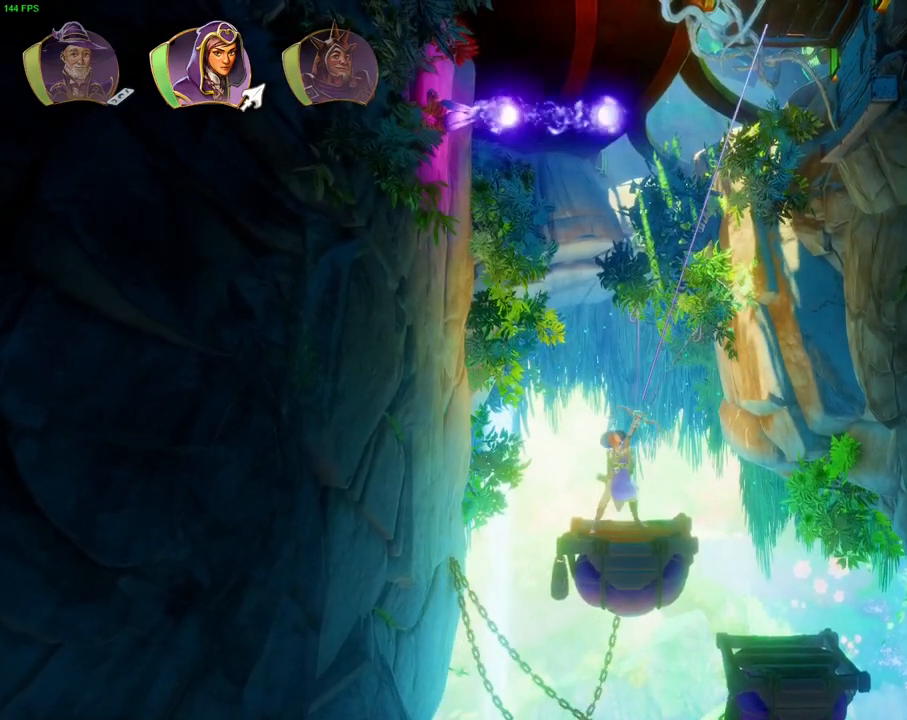
{"buttons": [], "left_stick": "center", "right_stick": "center", "events": [[483, "right_stick", "center"]]}
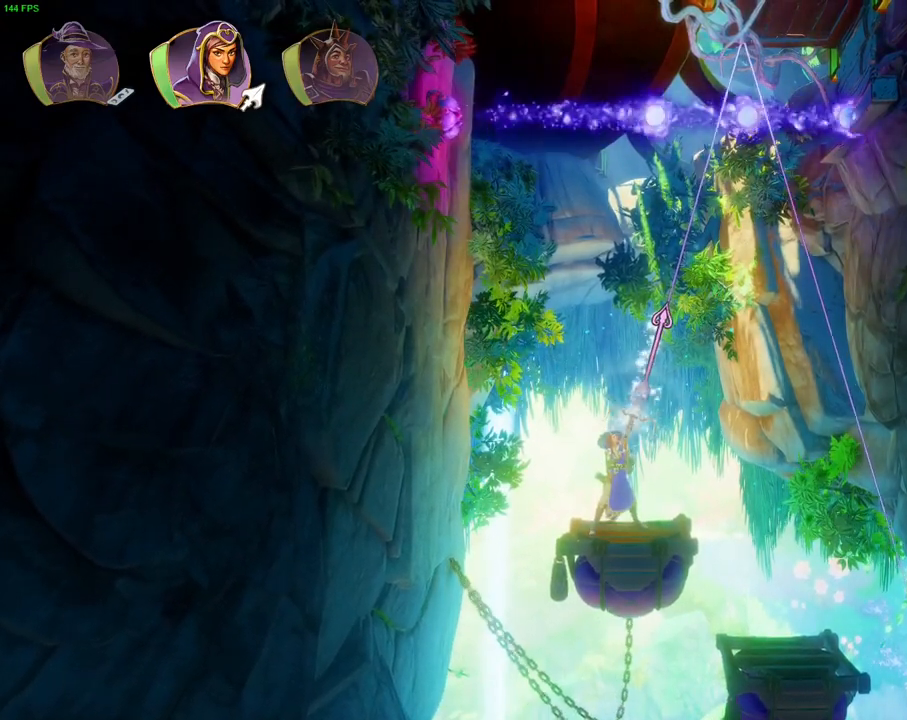
{"buttons": [], "left_stick": "center", "right_stick": "center", "events": []}
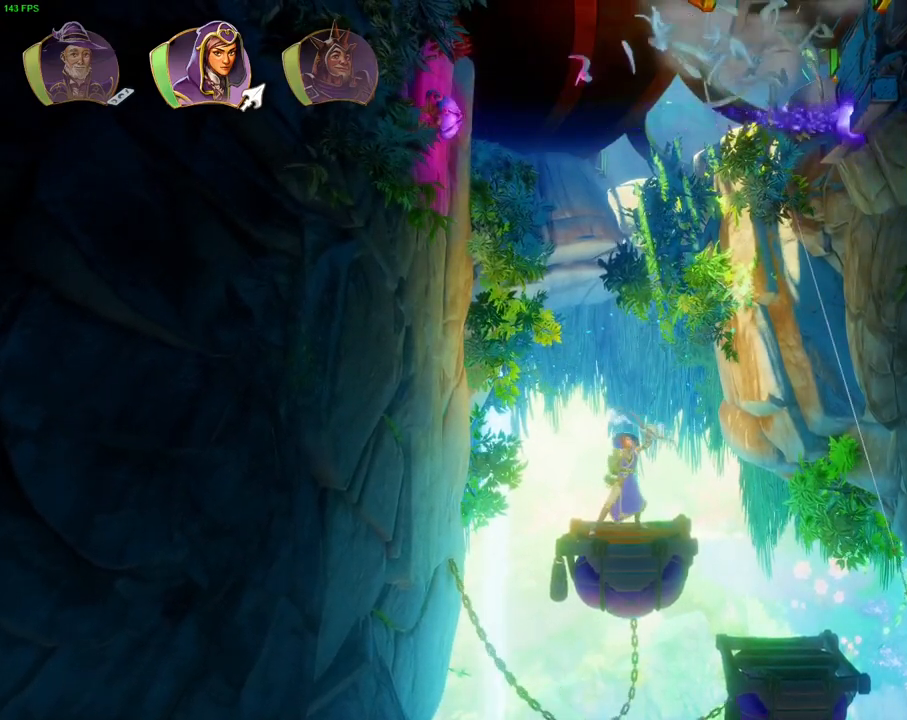
{"buttons": [], "left_stick": "center", "right_stick": "center", "events": [[333, "L1", "down"], [450, "L1", "up"]]}
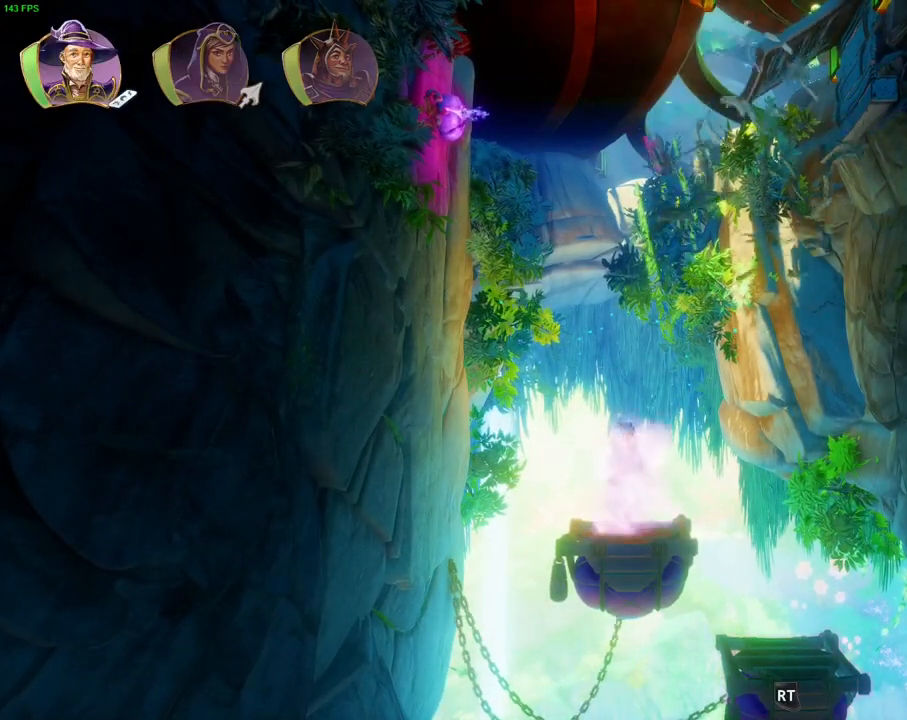
{"buttons": [], "left_stick": "right", "right_stick": "center", "events": [[67, "CROSS", "down"], [300, "CROSS", "up"], [367, "left_stick", "right"], [383, "TRIANGLE", "down"], [467, "TRIANGLE", "up"]]}